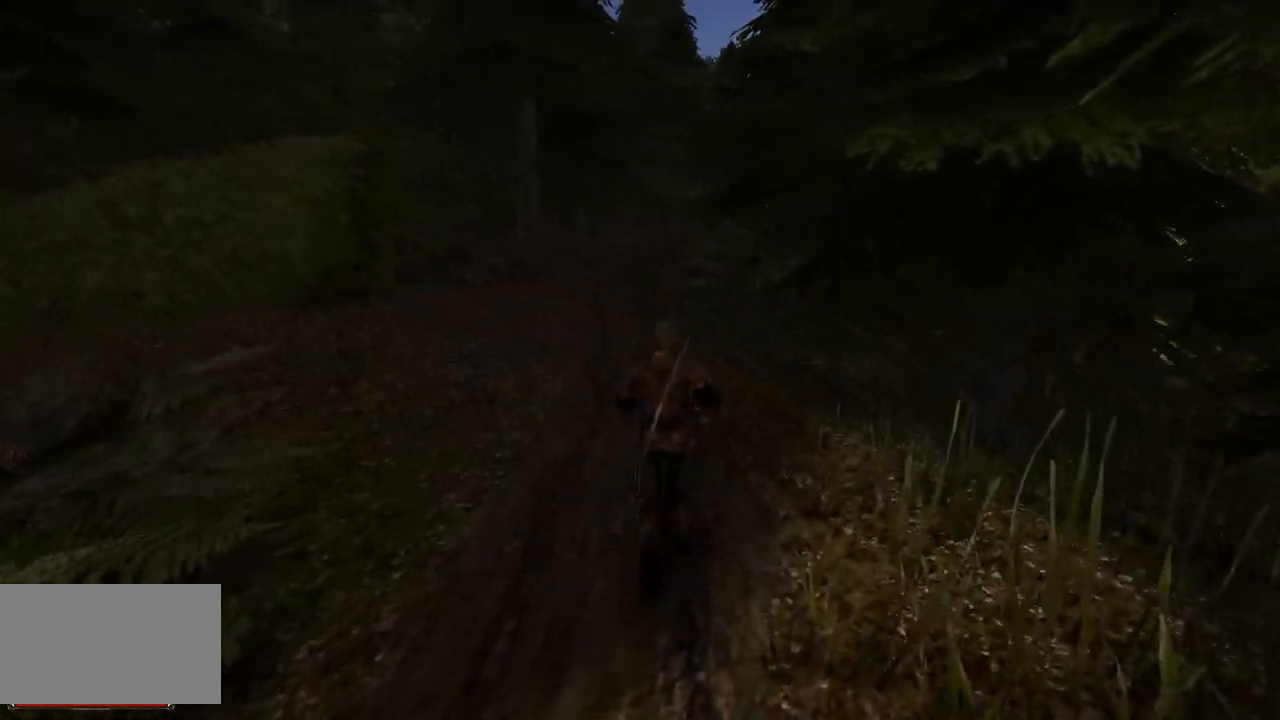
Gameplay with keyboard and mouse; each line is a JSON object with the keys and mouse buttons held at the frame after it. "events" lists presses ("down") and releases ("up") of "a", "ctrl", "d", "e", "q", "s", "shift", "space", "w", "mouse_left", "mouse_wheel", "mouse_right", "mouse_mb4" and "mouse_mb5" between this image and that frame as [ms after this image, input, new state], when the widget could be followed in between. "mouse_left", "mouse_wheel", "mouse_right", "mouse_mb4", "mouse_mb5" = the "left", "wheel", "right", "mb4", "mb5" buttons of the "mouse" list. No other keys are recorded. "wheel" means that the mouse wheel is clicked or scrolled. Mouse movement is not recorded.
{"keys": ["w"], "mouse": [], "events": []}
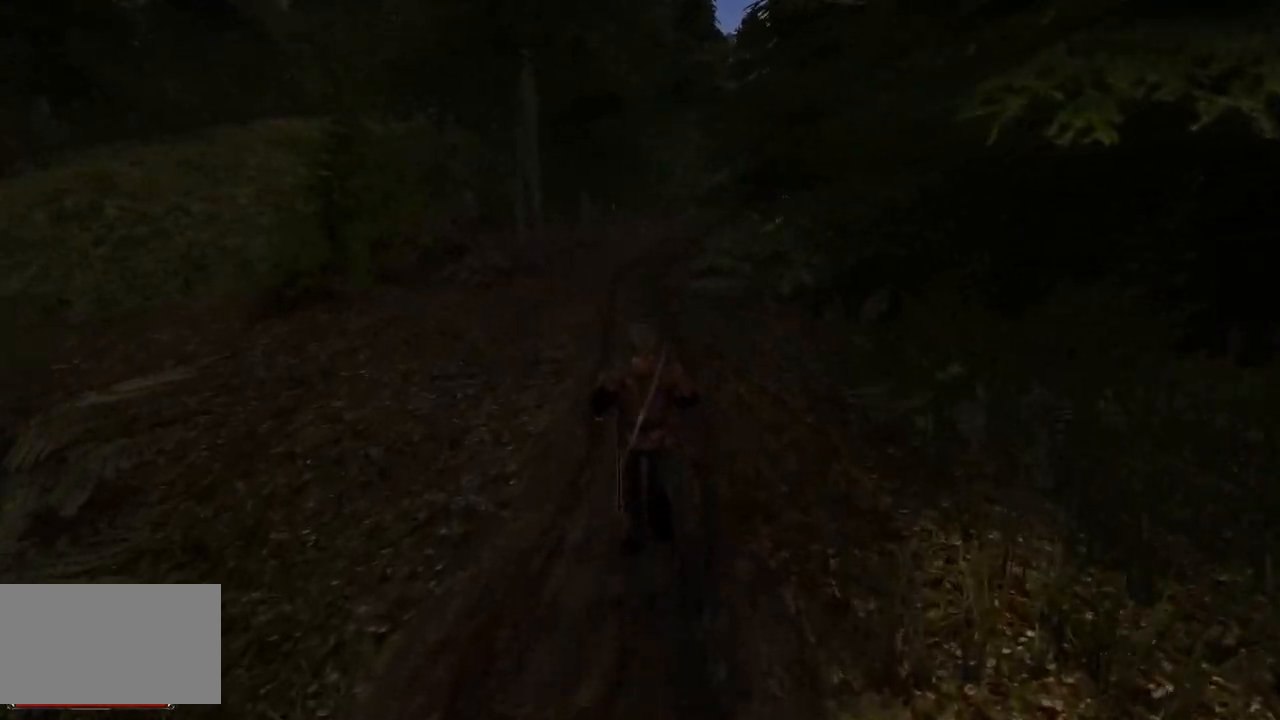
{"keys": ["w"], "mouse": [], "events": []}
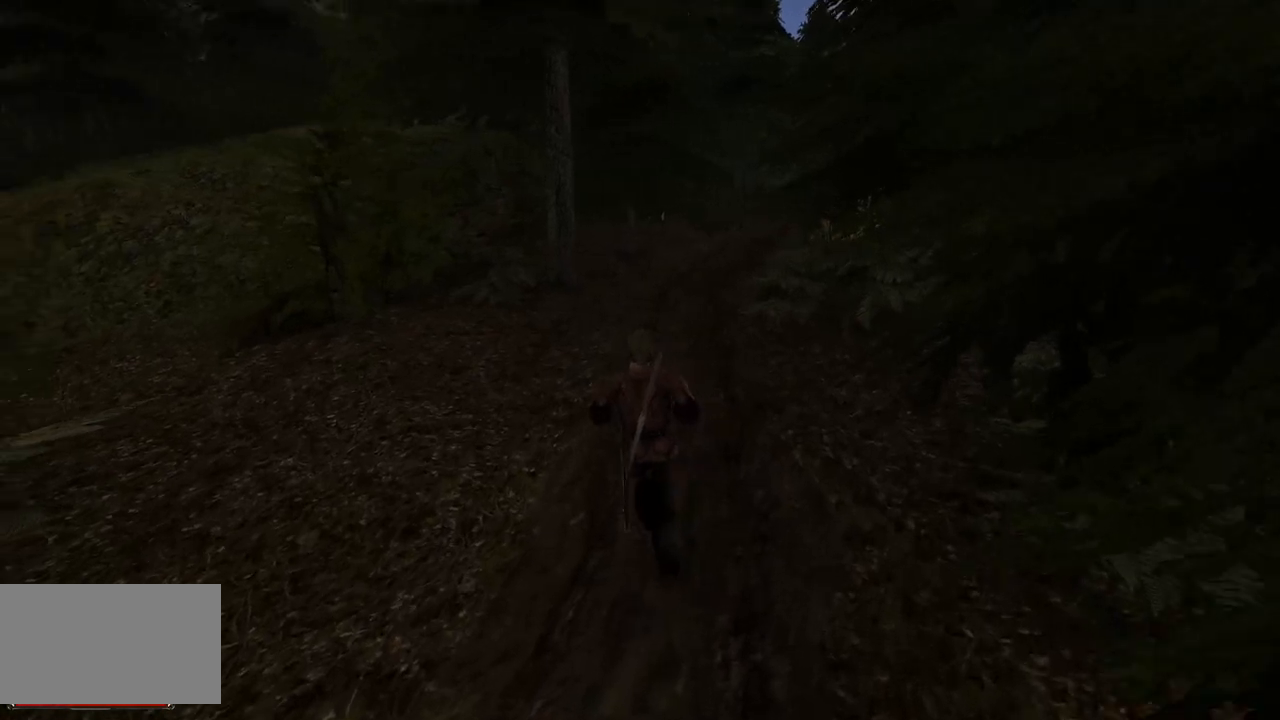
{"keys": ["w"], "mouse": [], "events": []}
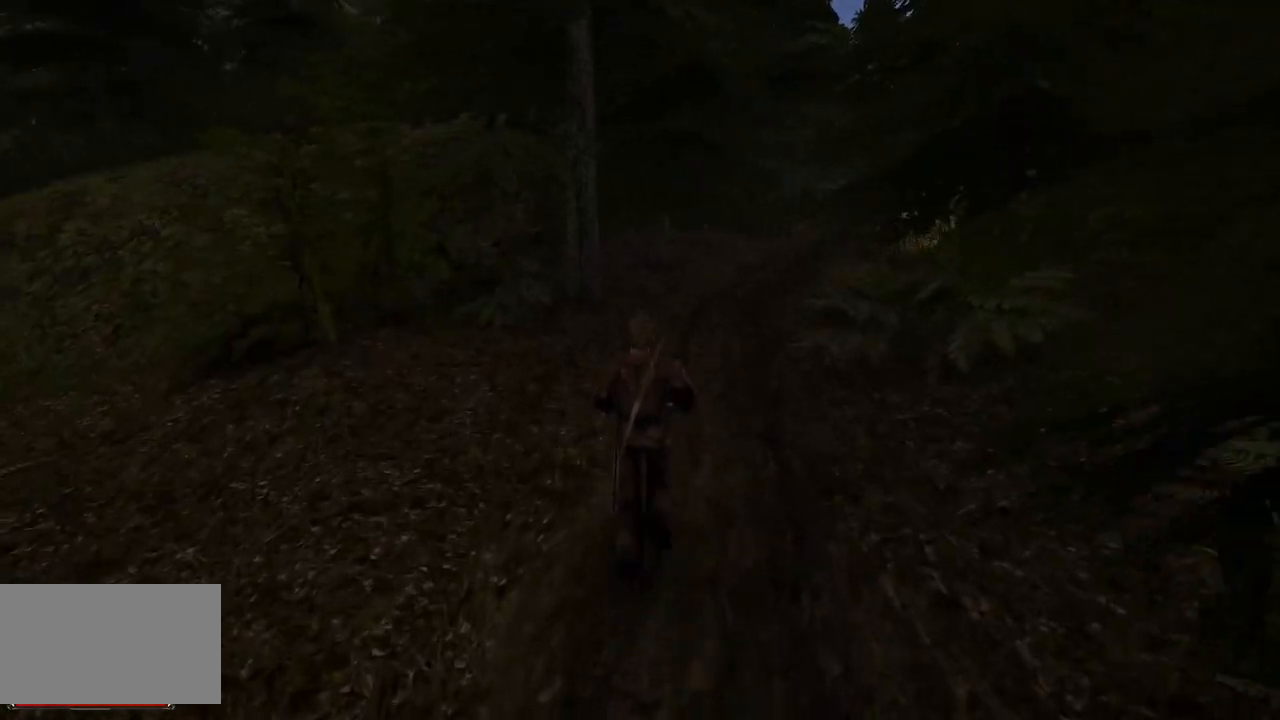
{"keys": ["w"], "mouse": [], "events": []}
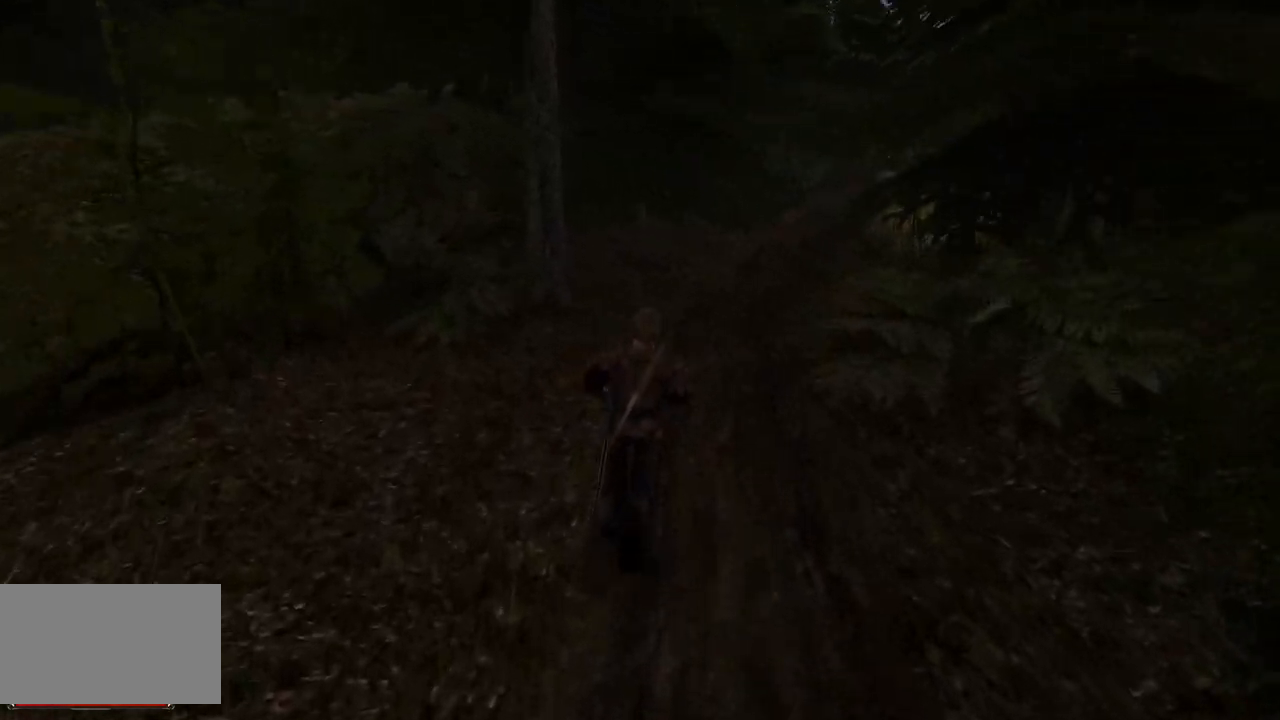
{"keys": ["w"], "mouse": [], "events": []}
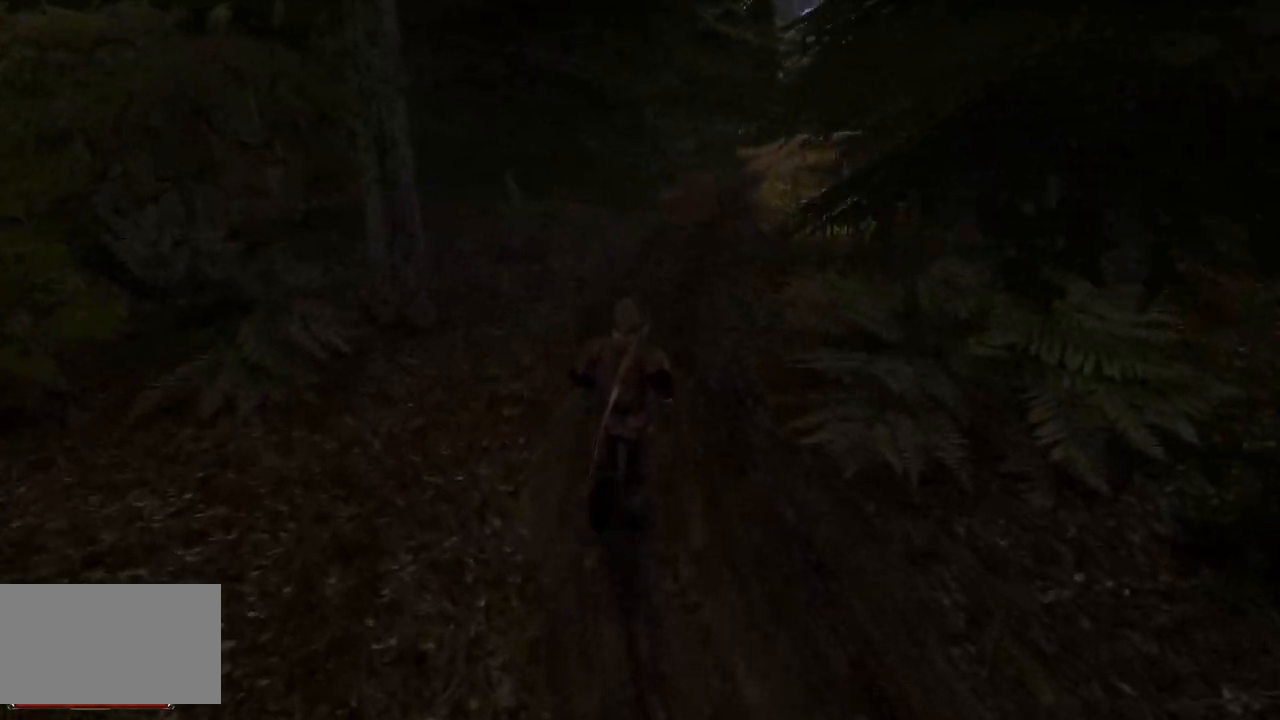
{"keys": ["w"], "mouse": [], "events": [[100, "mouse_wheel", "down"], [260, "mouse_wheel", "up"]]}
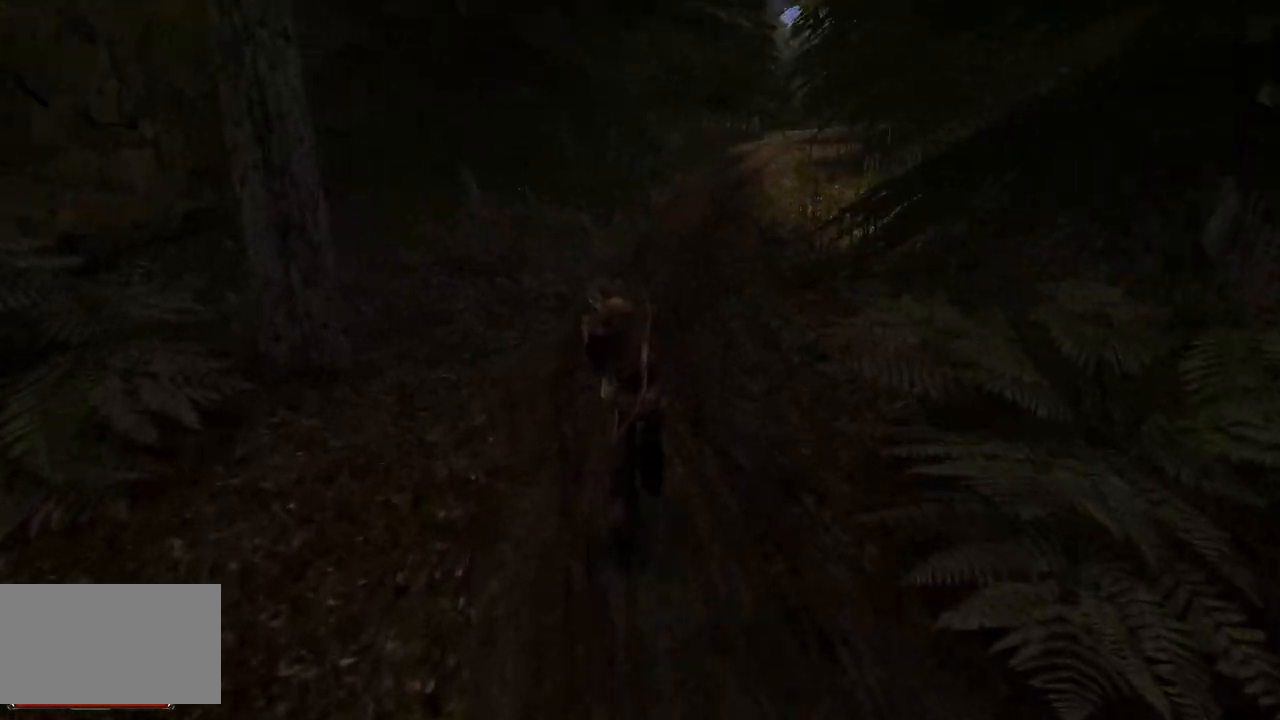
{"keys": ["w"], "mouse": [], "events": []}
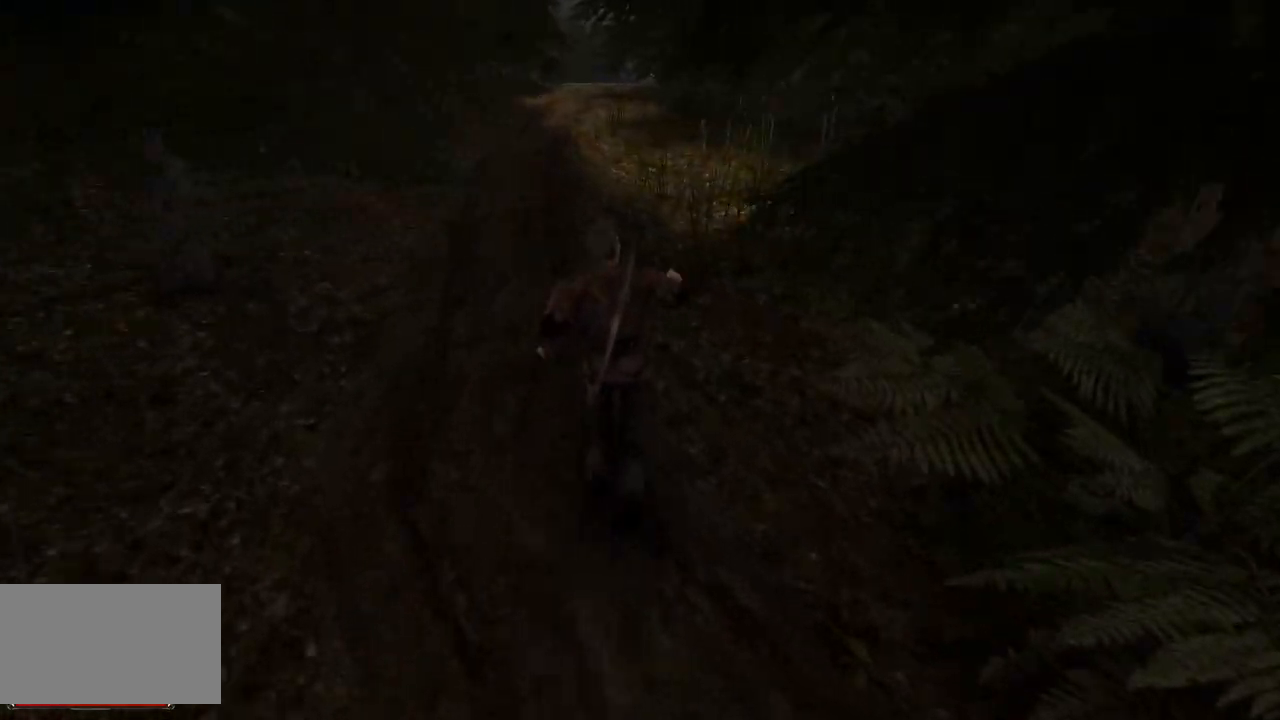
{"keys": ["w"], "mouse": [], "events": []}
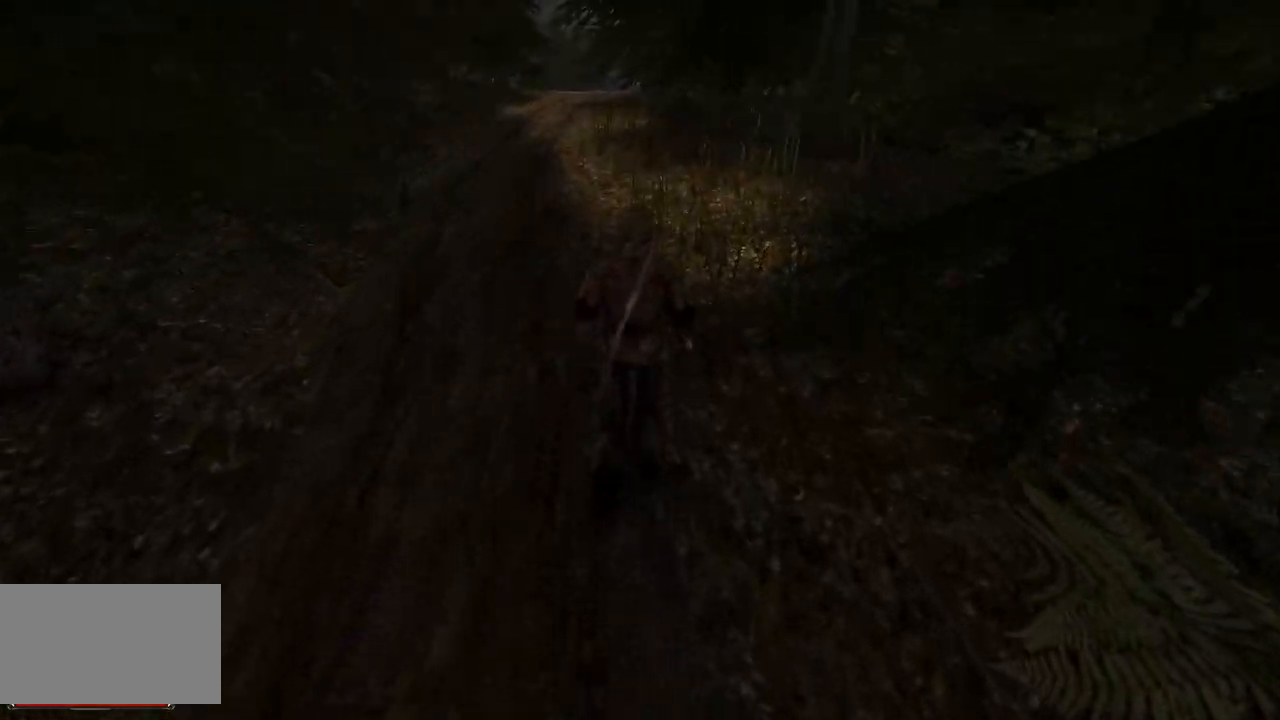
{"keys": ["w"], "mouse": [], "events": []}
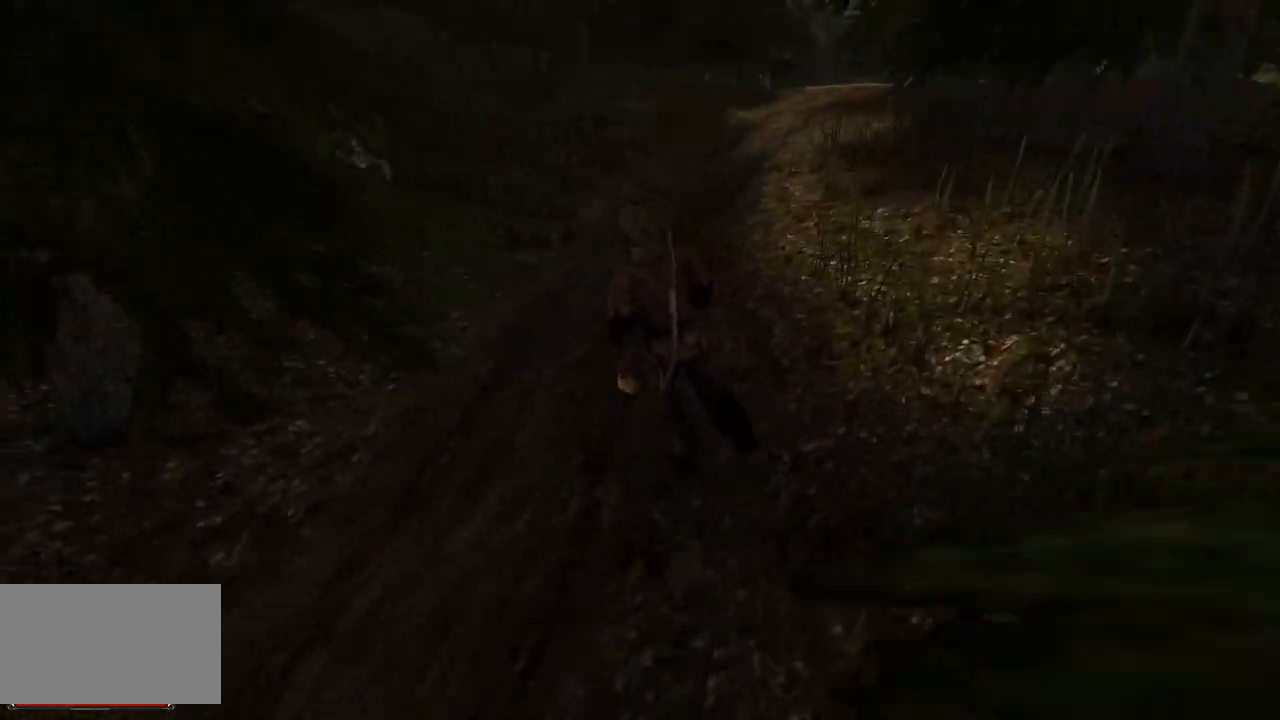
{"keys": [], "mouse": [], "events": [[440, "w", "up"]]}
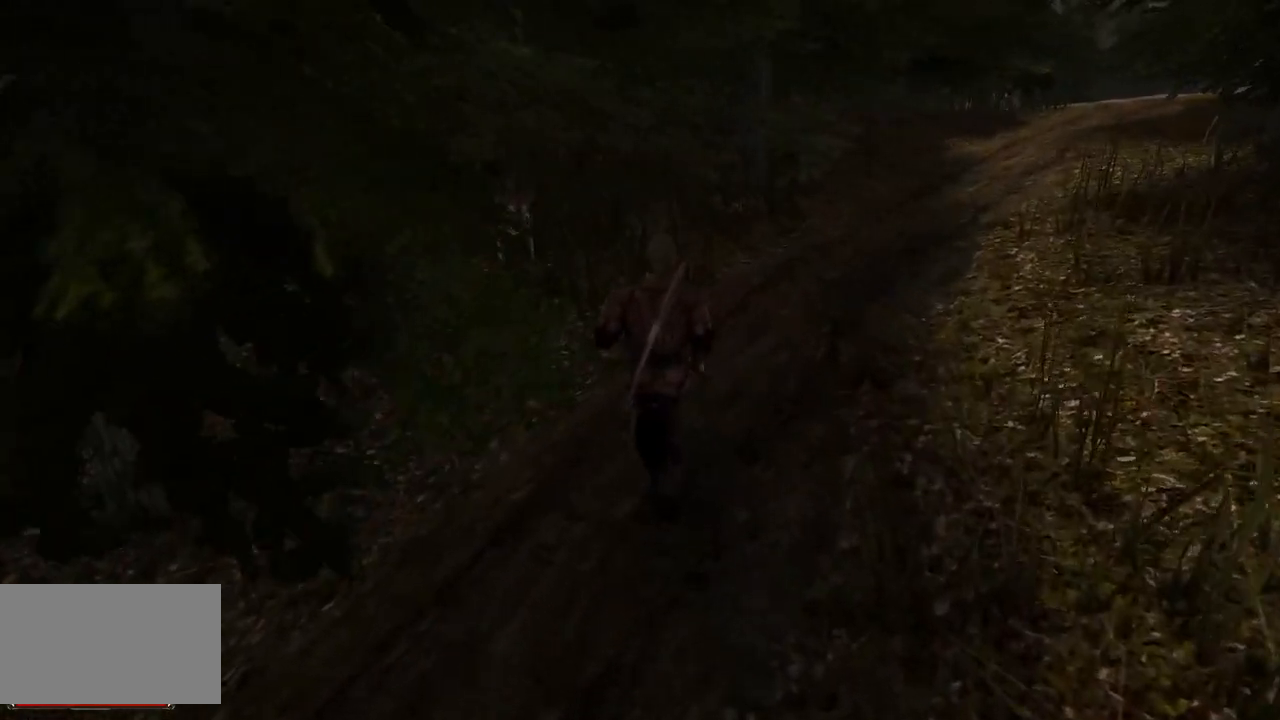
{"keys": [], "mouse": [], "events": []}
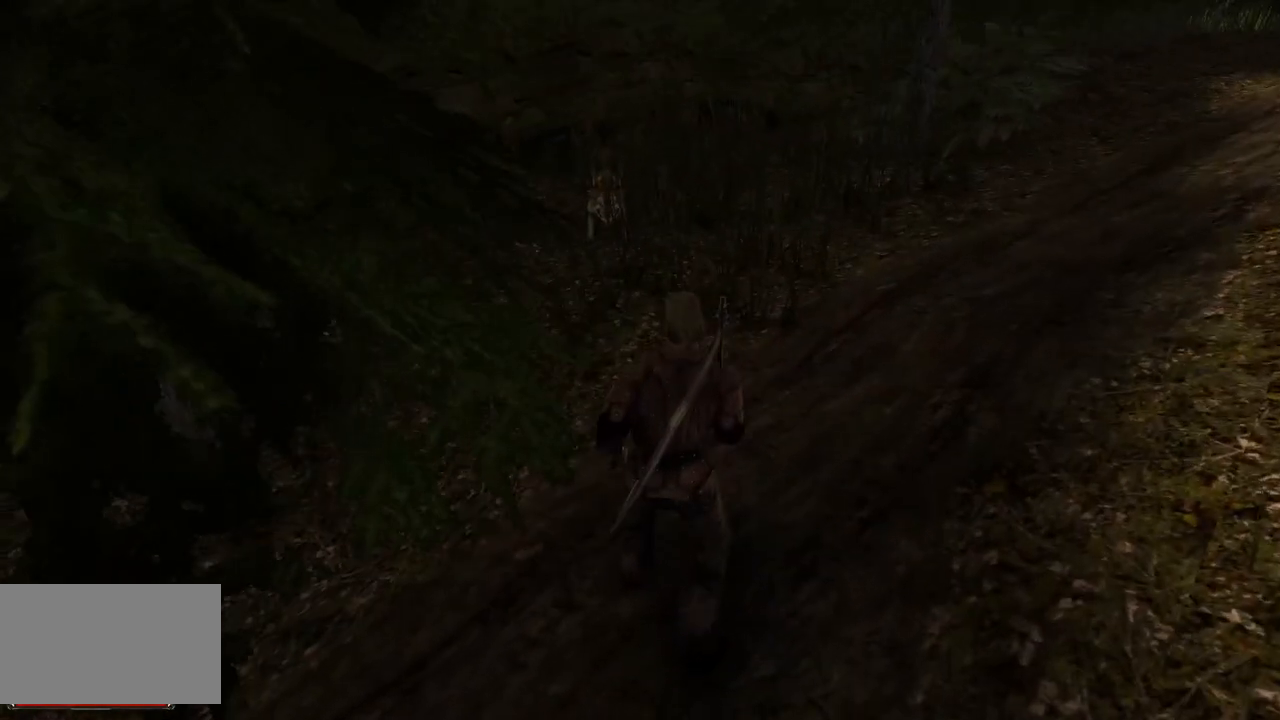
{"keys": ["w"], "mouse": [], "events": [[140, "w", "down"]]}
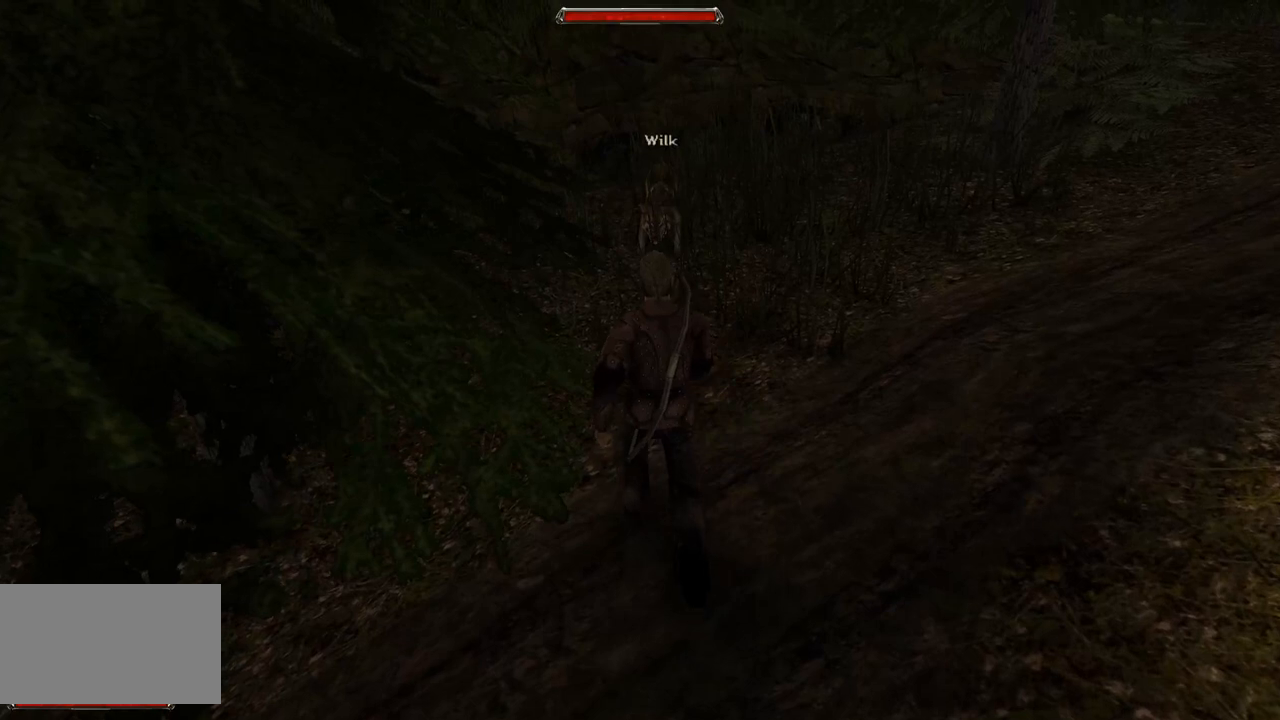
{"keys": [], "mouse": [], "events": [[200, "w", "up"]]}
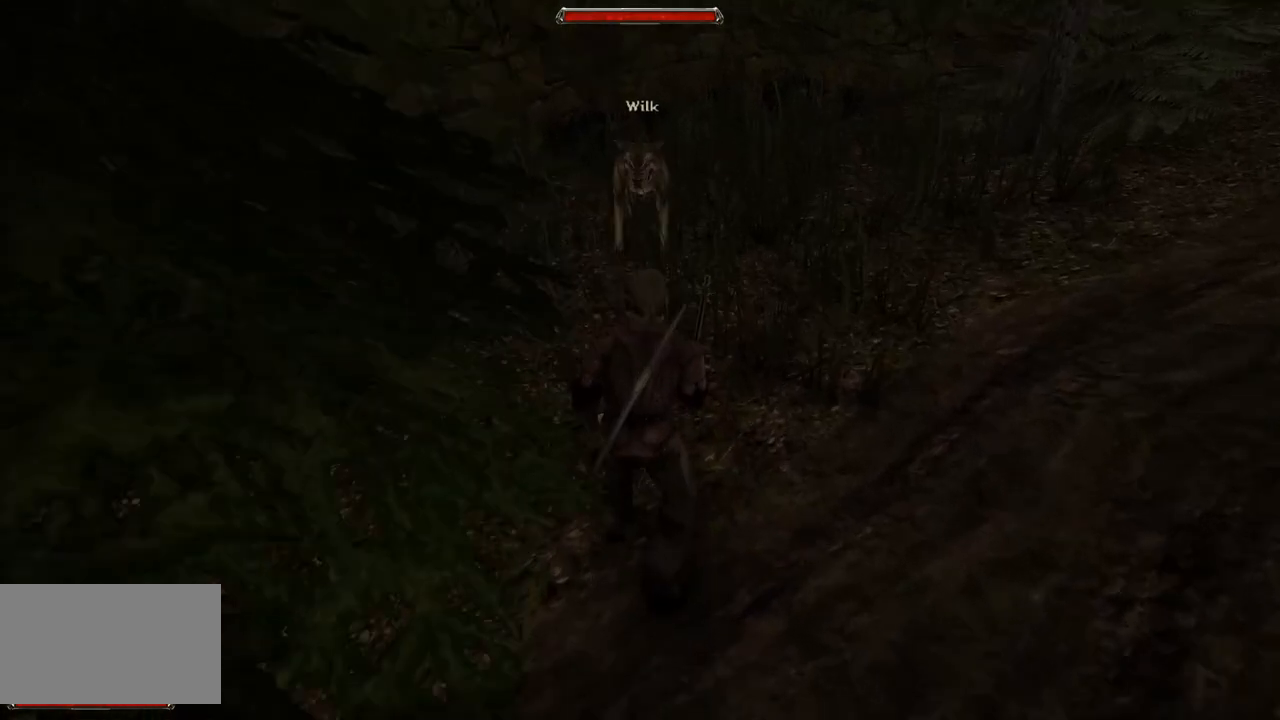
{"keys": ["s"], "mouse": [], "events": [[300, "s", "down"]]}
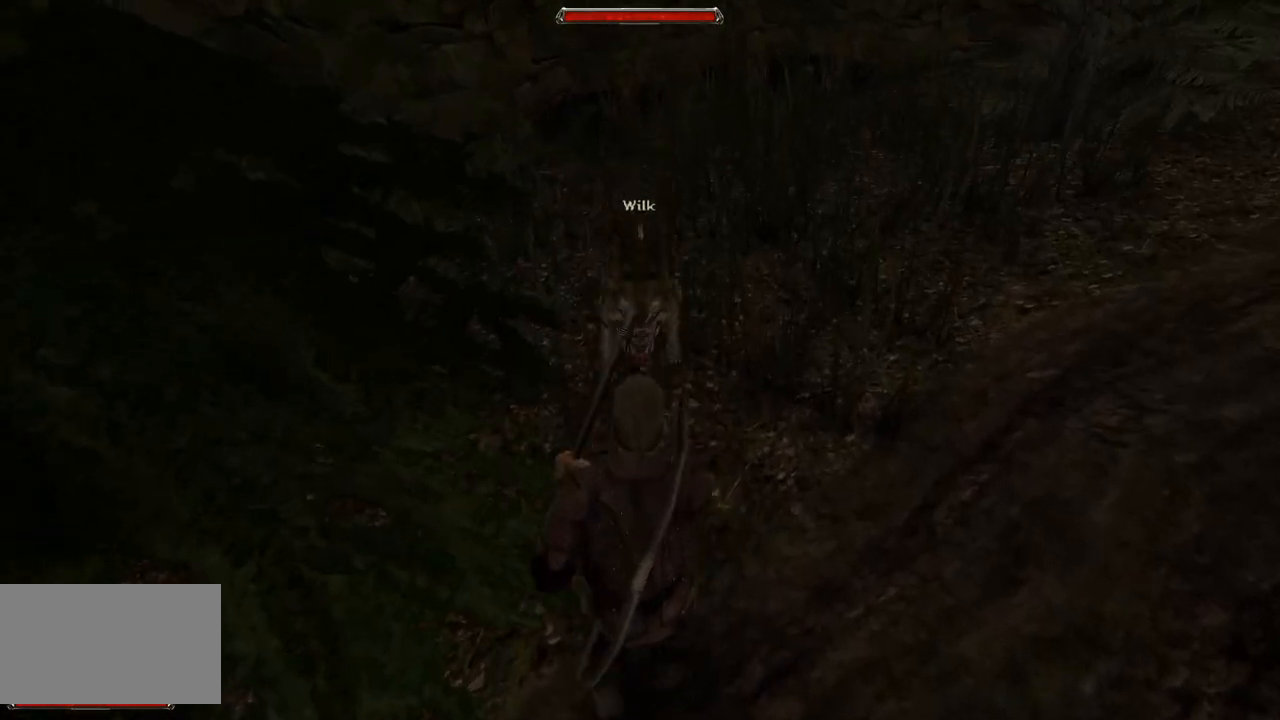
{"keys": [], "mouse": ["left"], "events": [[140, "s", "up"], [400, "mouse_left", "down"]]}
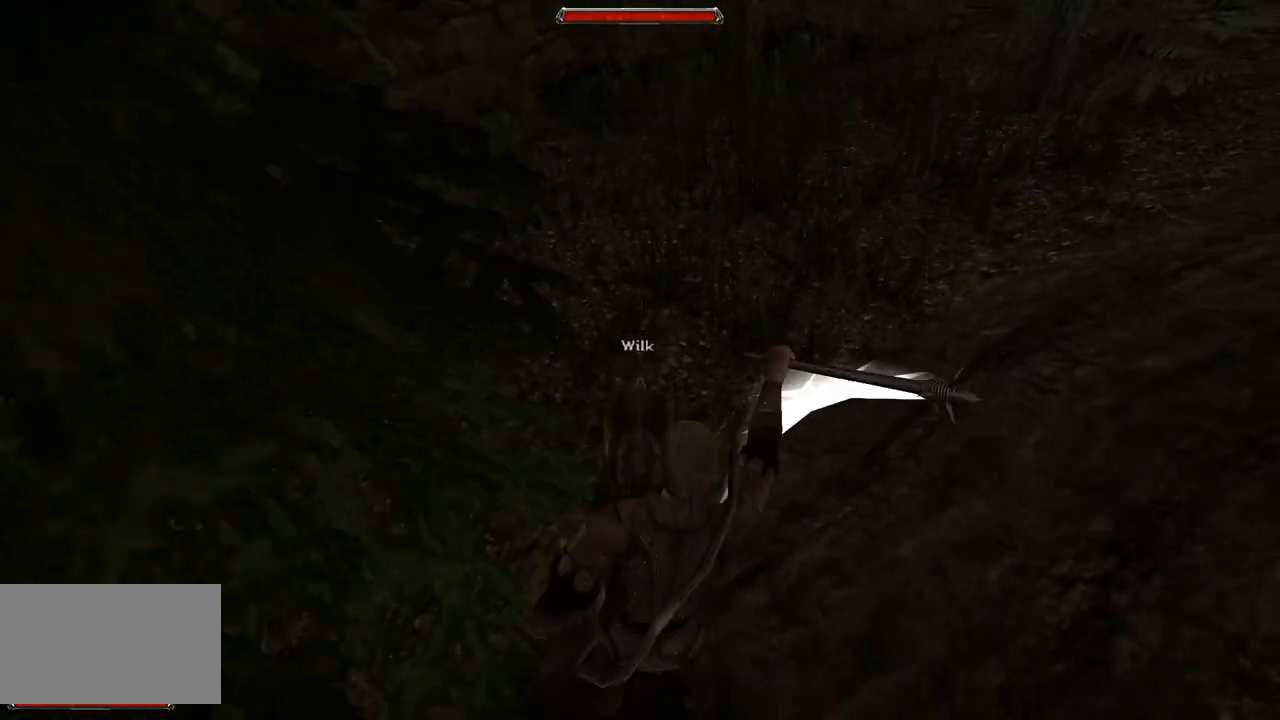
{"keys": [], "mouse": ["left"], "events": [[40, "mouse_left", "up"], [420, "mouse_left", "down"]]}
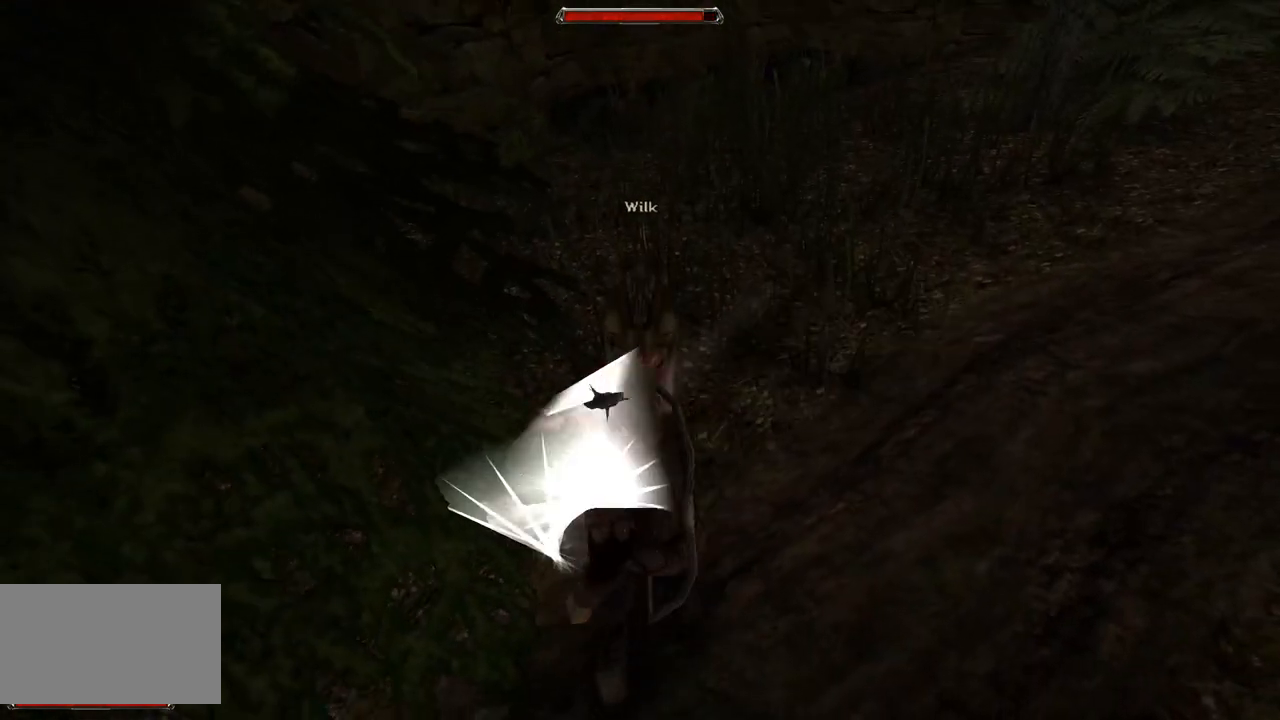
{"keys": [], "mouse": [], "events": [[80, "mouse_left", "up"]]}
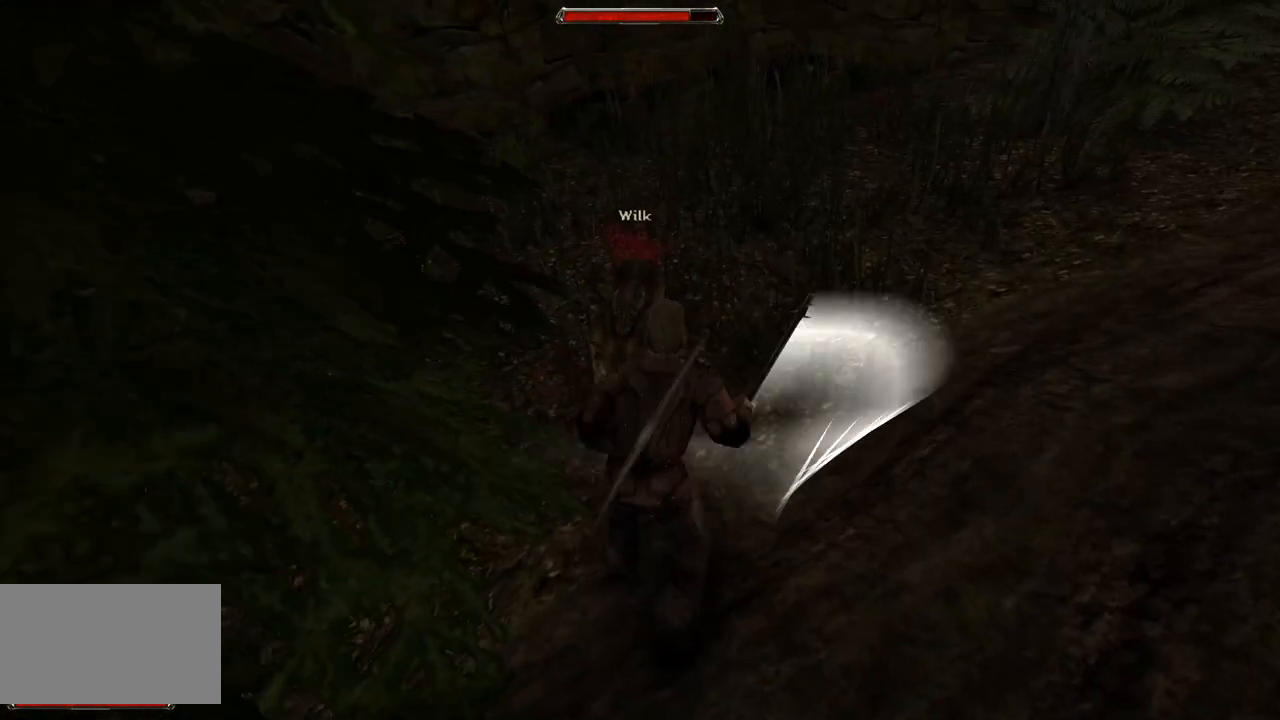
{"keys": [], "mouse": [], "events": [[20, "s", "down"], [420, "s", "up"]]}
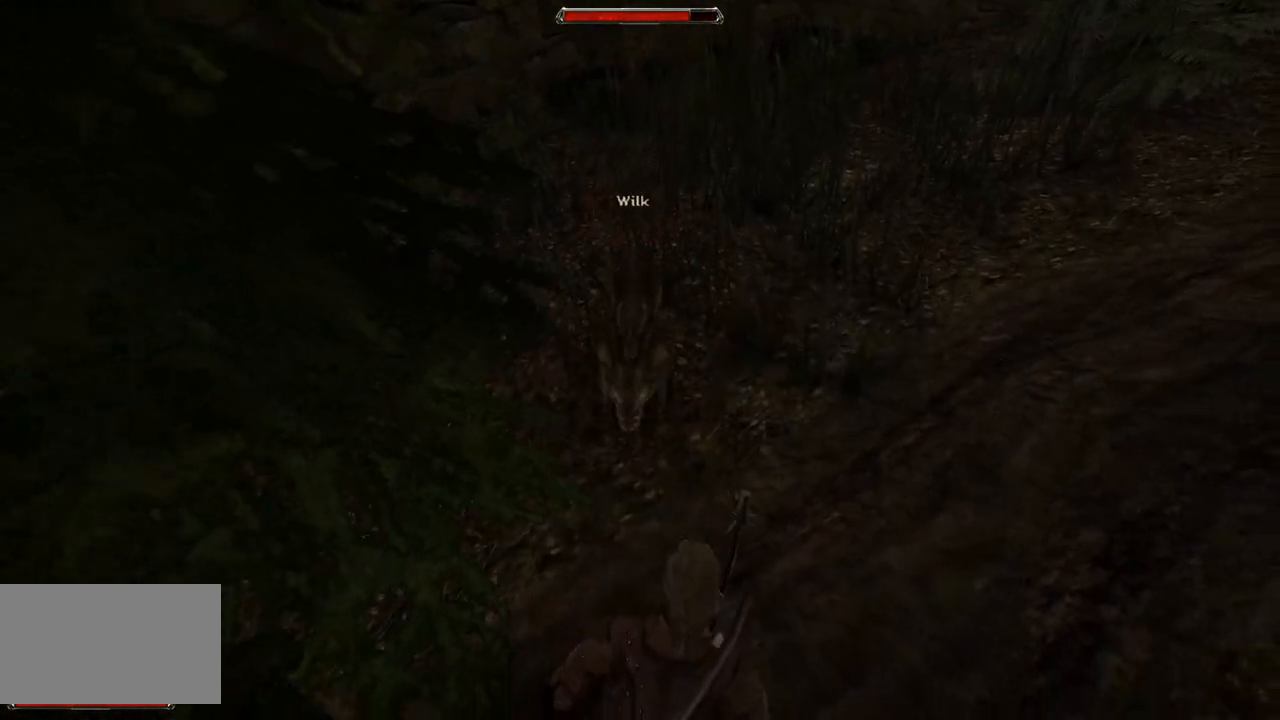
{"keys": [], "mouse": [], "events": [[100, "mouse_left", "down"], [260, "mouse_left", "up"]]}
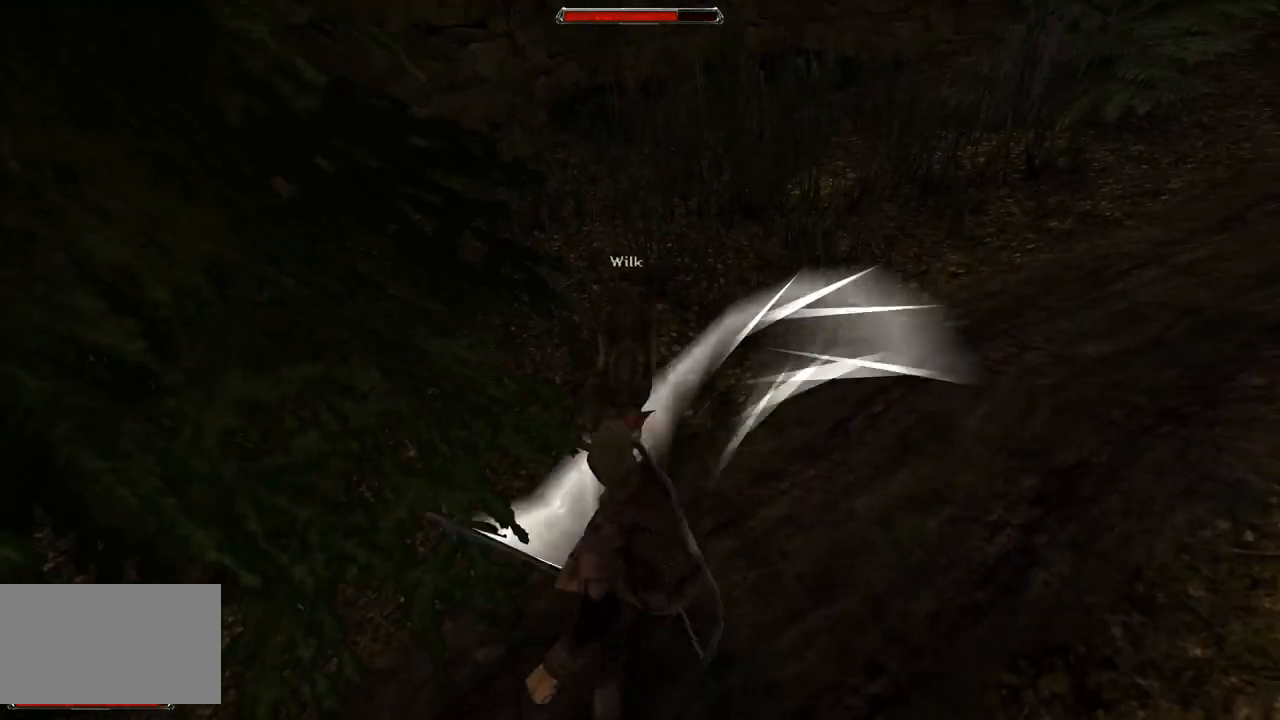
{"keys": [], "mouse": [], "events": [[100, "mouse_left", "down"], [340, "mouse_left", "up"]]}
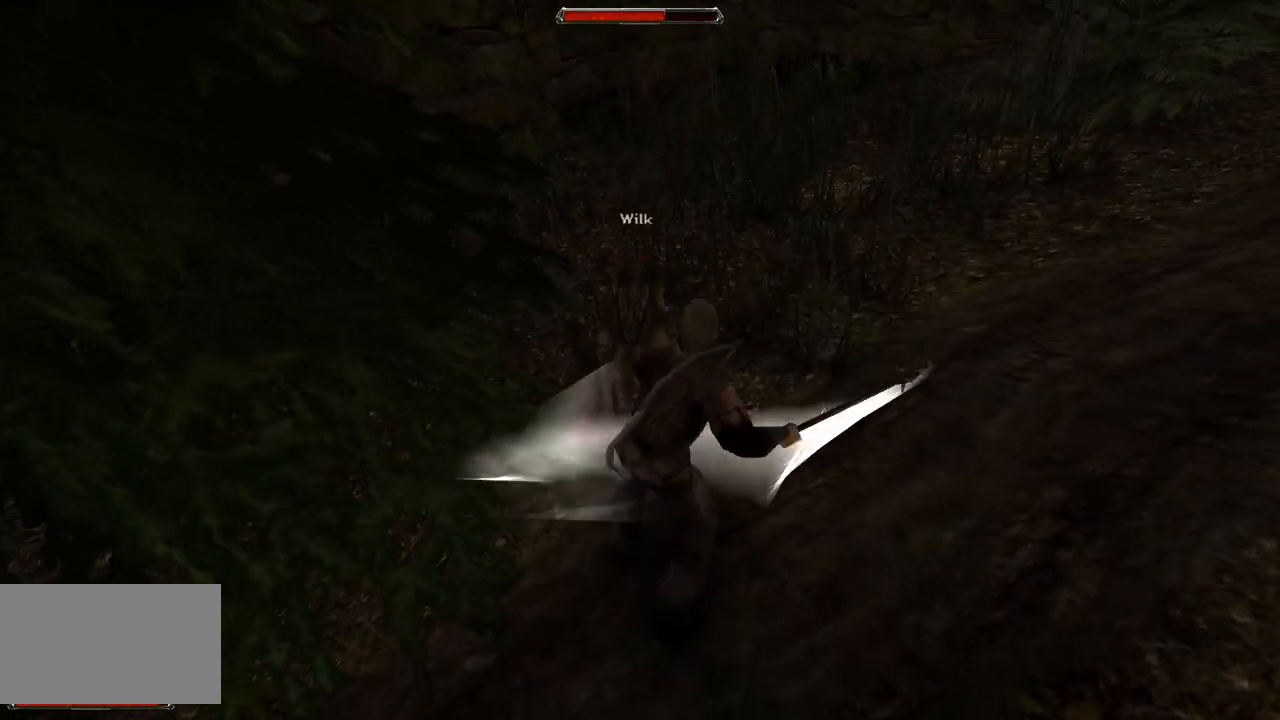
{"keys": ["s"], "mouse": [], "events": [[220, "s", "down"]]}
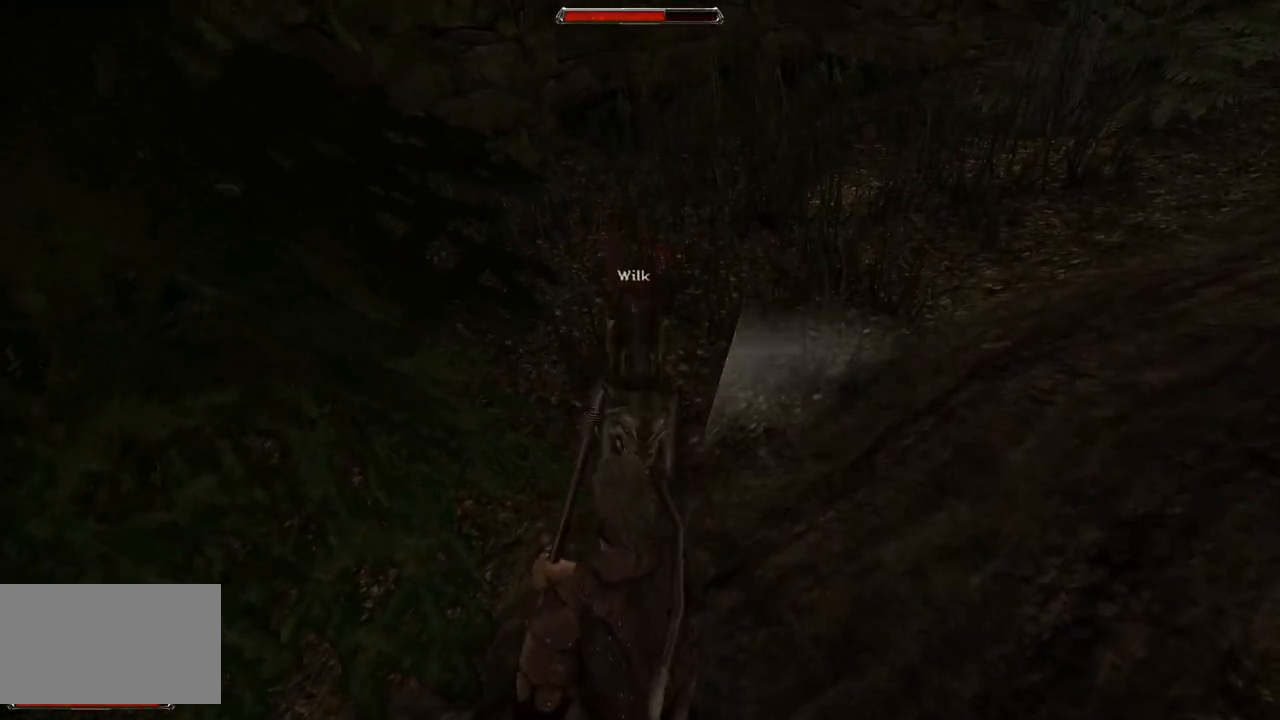
{"keys": [], "mouse": [], "events": [[40, "s", "up"], [220, "mouse_left", "down"], [380, "mouse_left", "up"]]}
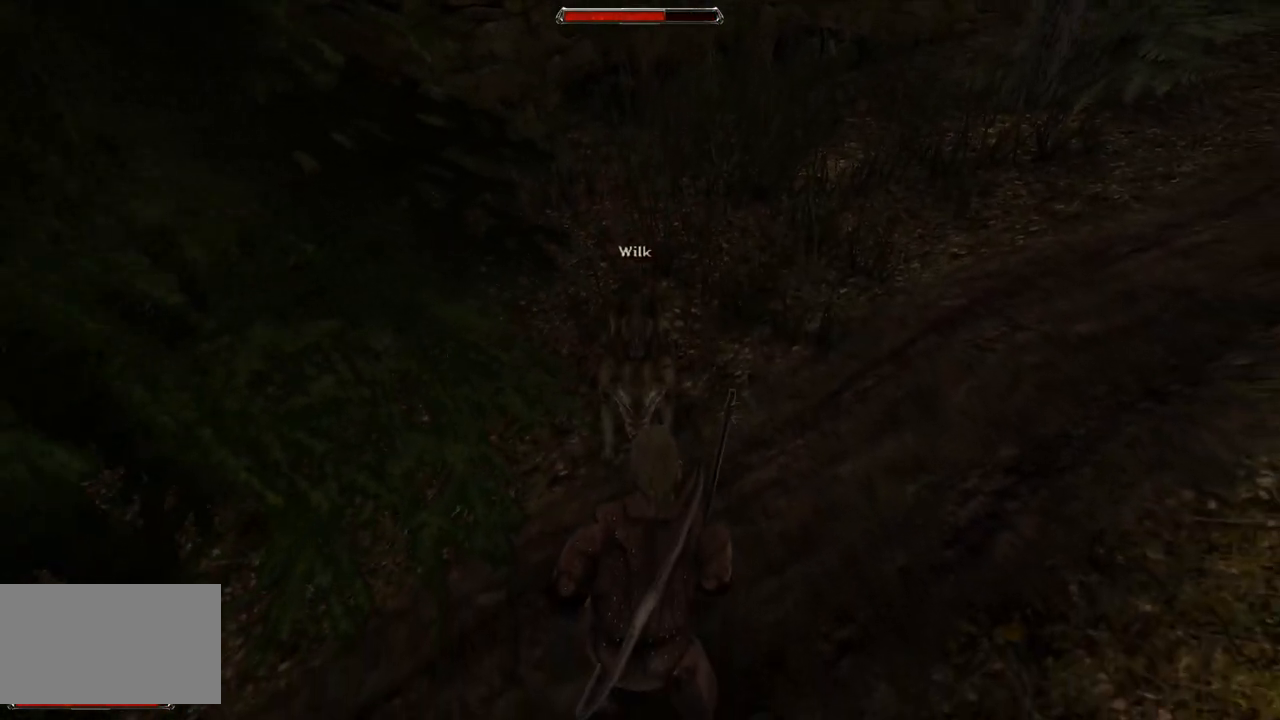
{"keys": [], "mouse": [], "events": [[200, "mouse_left", "down"], [340, "mouse_left", "up"]]}
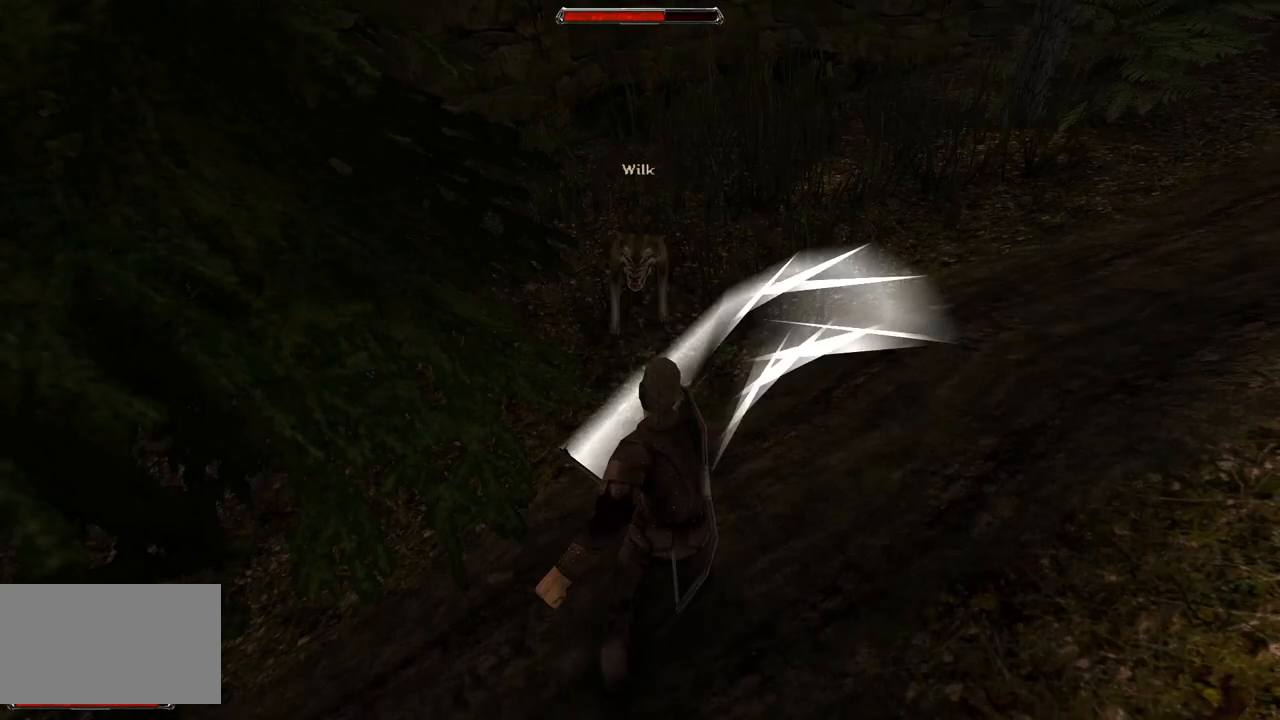
{"keys": [], "mouse": [], "events": [[200, "mouse_left", "down"], [420, "mouse_left", "up"]]}
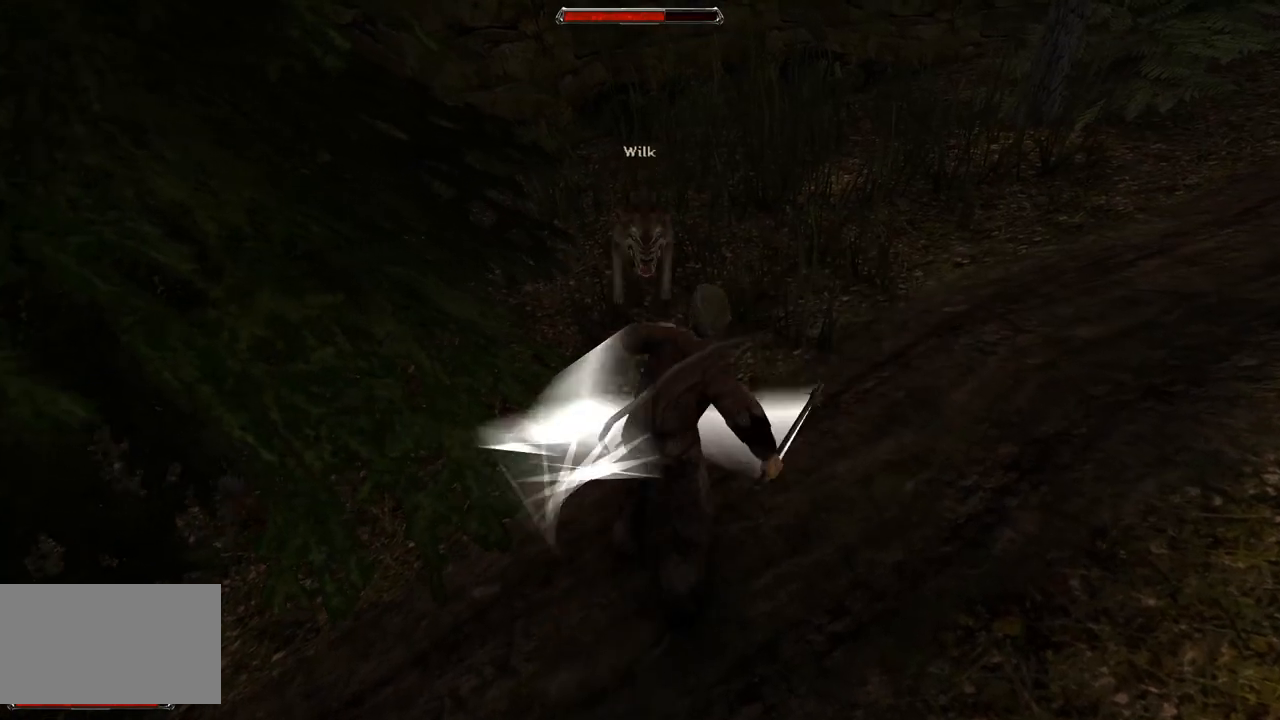
{"keys": ["s"], "mouse": [], "events": [[180, "s", "down"]]}
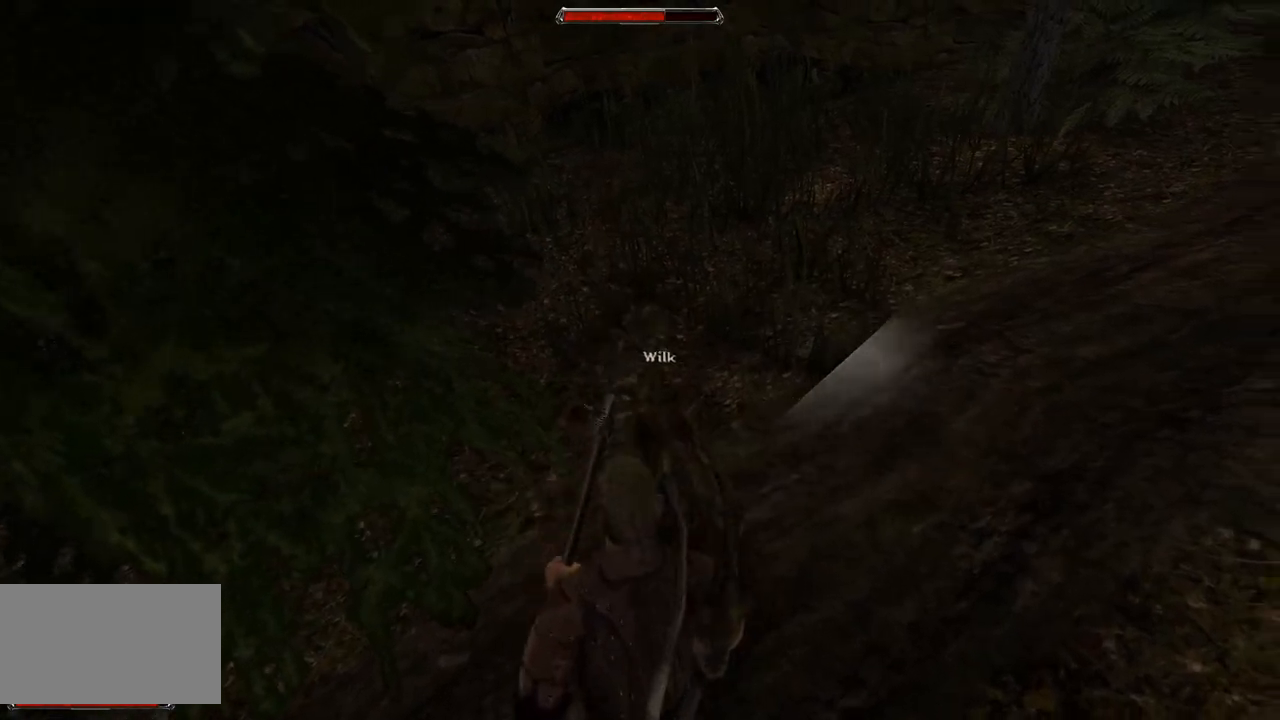
{"keys": [], "mouse": [], "events": [[40, "s", "up"], [260, "mouse_left", "down"], [440, "mouse_left", "up"]]}
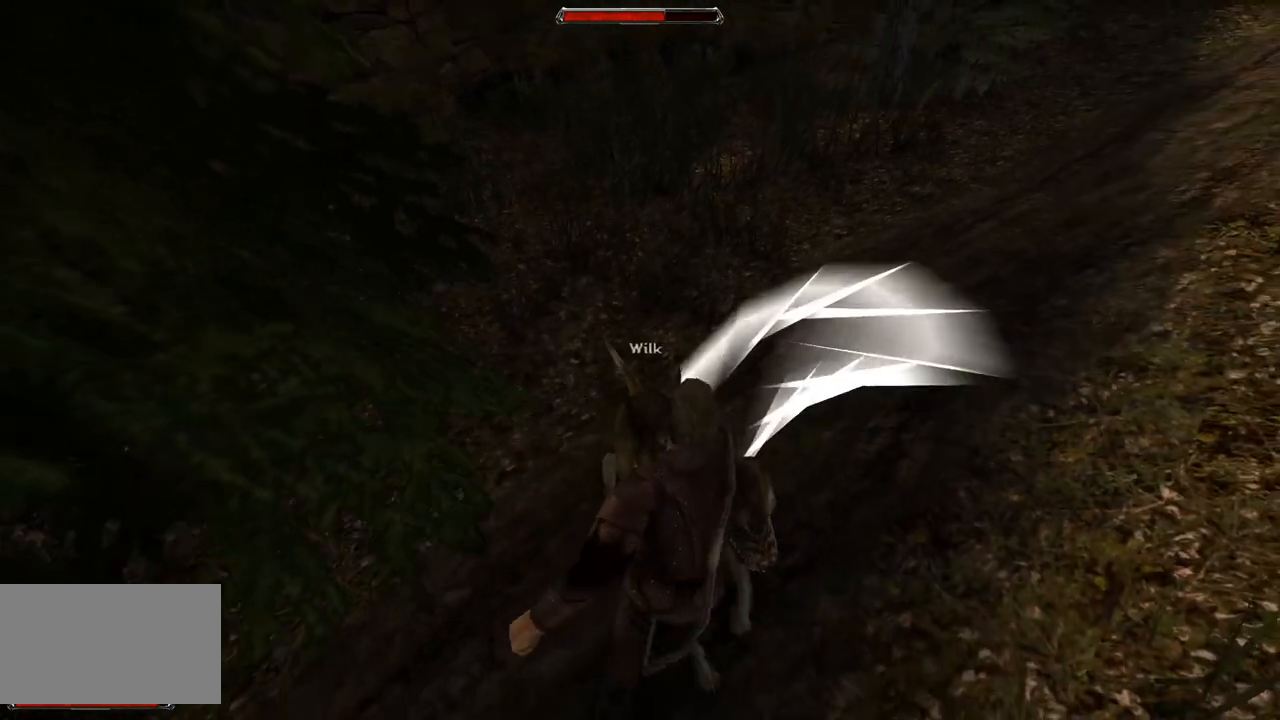
{"keys": [], "mouse": ["left"], "events": [[340, "mouse_left", "down"]]}
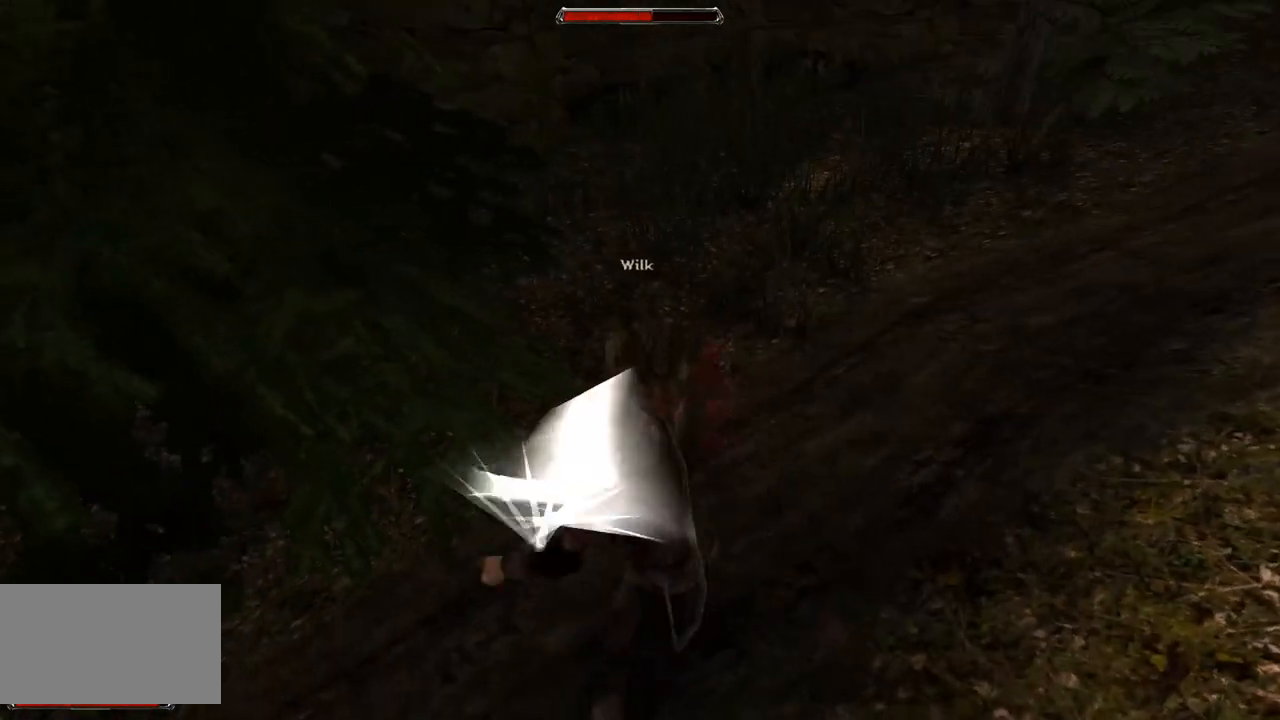
{"keys": [], "mouse": ["left"], "events": [[40, "mouse_left", "up"], [400, "mouse_left", "down"]]}
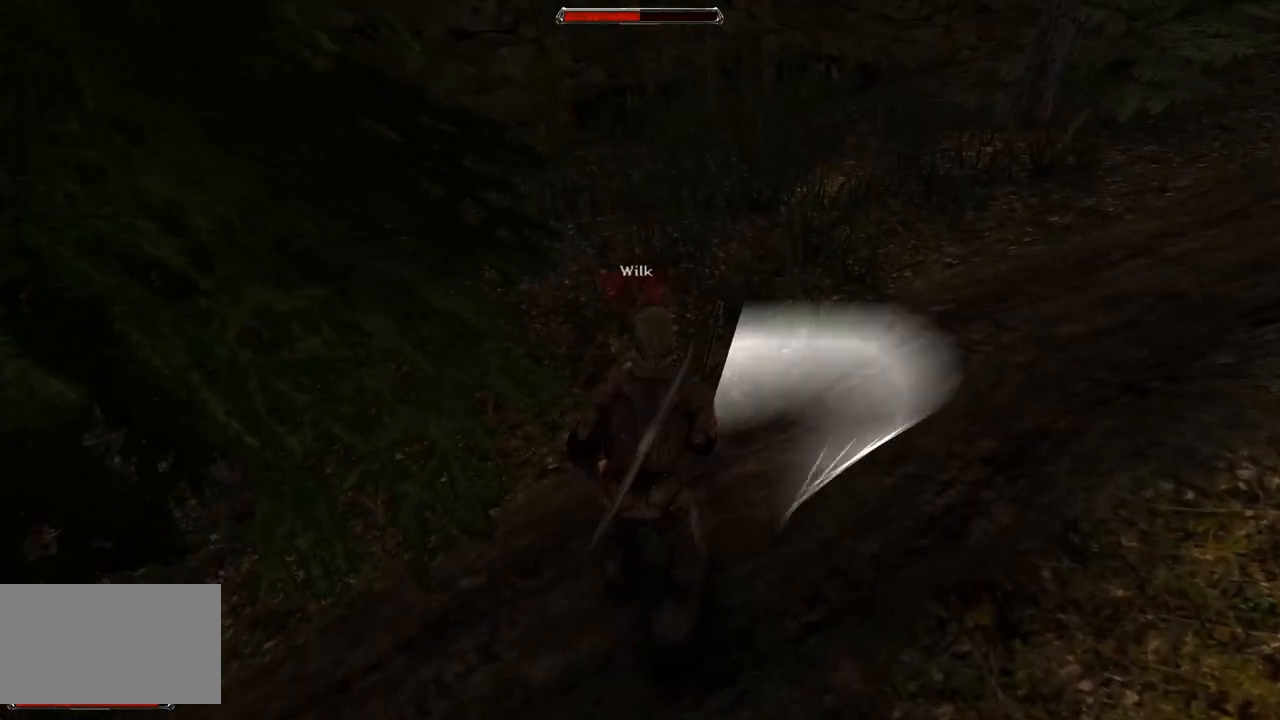
{"keys": ["s"], "mouse": [], "events": [[80, "mouse_left", "up"], [380, "s", "down"]]}
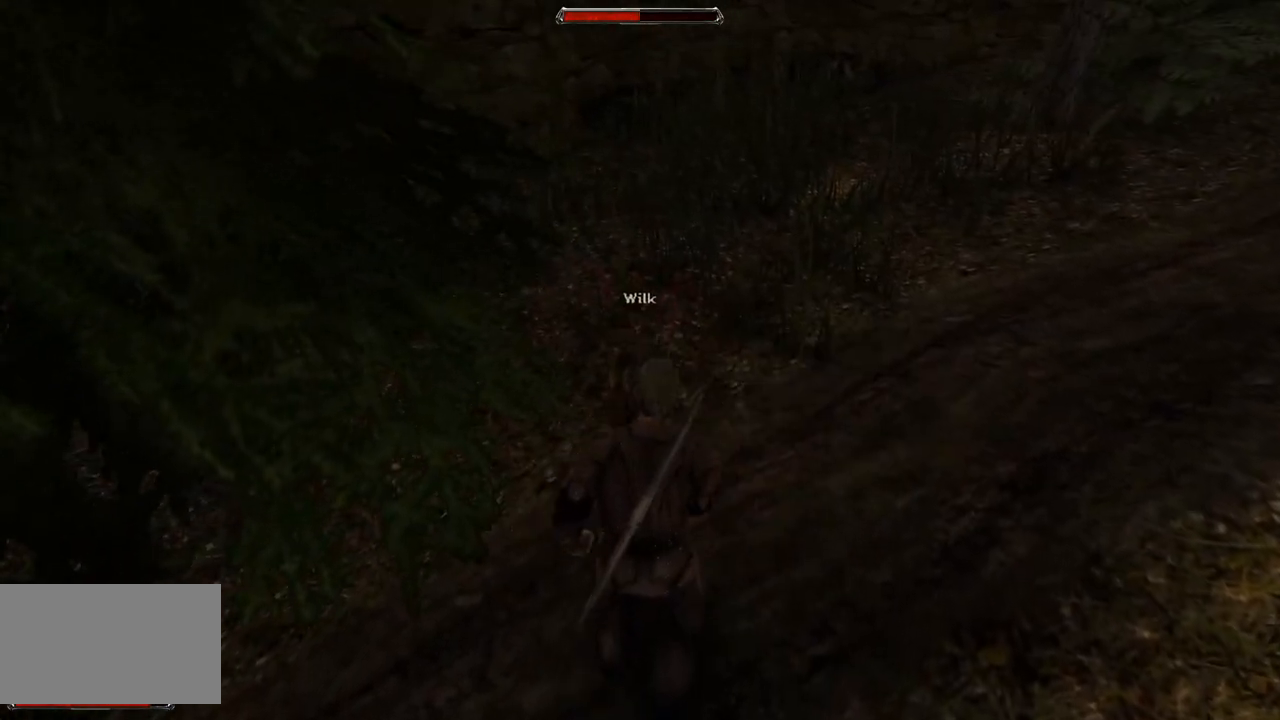
{"keys": [], "mouse": ["left"], "events": [[120, "s", "up"], [380, "mouse_left", "down"]]}